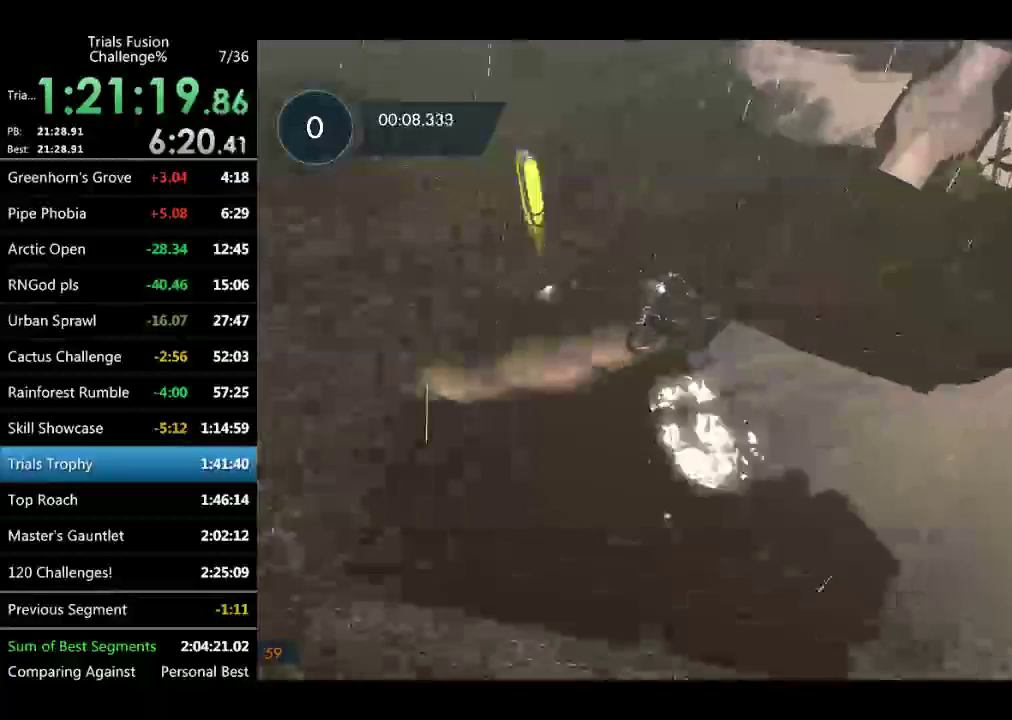
Gameplay with a controller (Xbox layout); each line is a JSON object with the inputs held at the frame after it. "events" lists button and stick changes between this image and that frame as [ms after this image, input, new state], when the widget could be followed in between. Not read: B L1 L3 R1 R2 R3 TOUCHPAD.
{"buttons": [], "left_stick": "right", "events": [[83, "left_stick", "left"], [291, "left_stick", "right"], [374, "left_stick", "center"], [498, "left_stick", "right"]]}
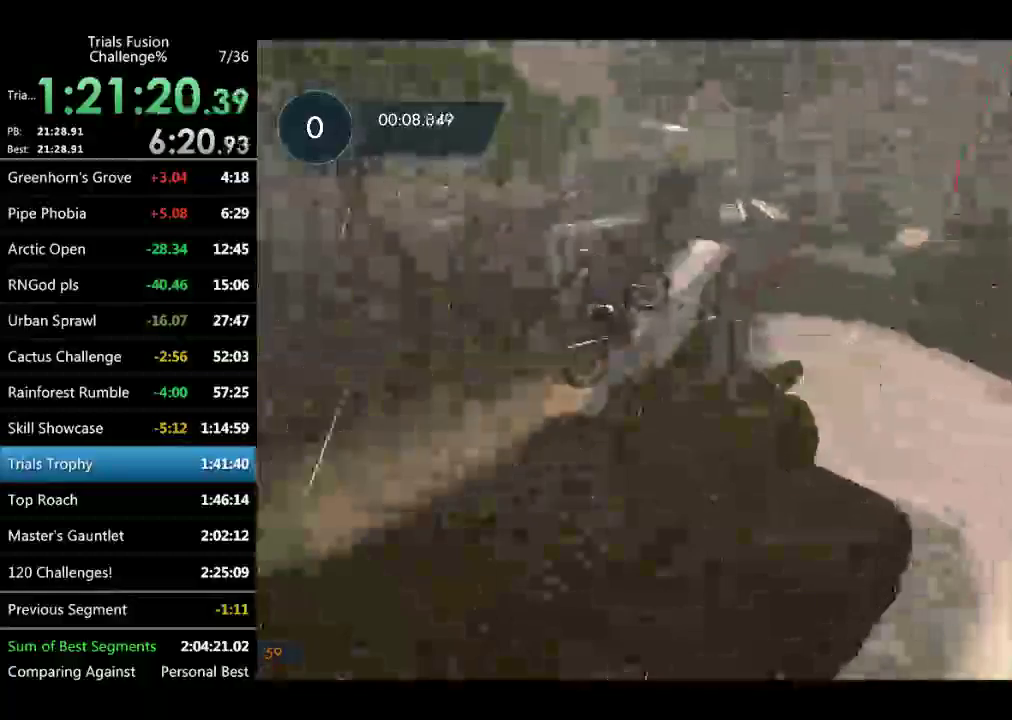
{"buttons": [], "left_stick": "left"}
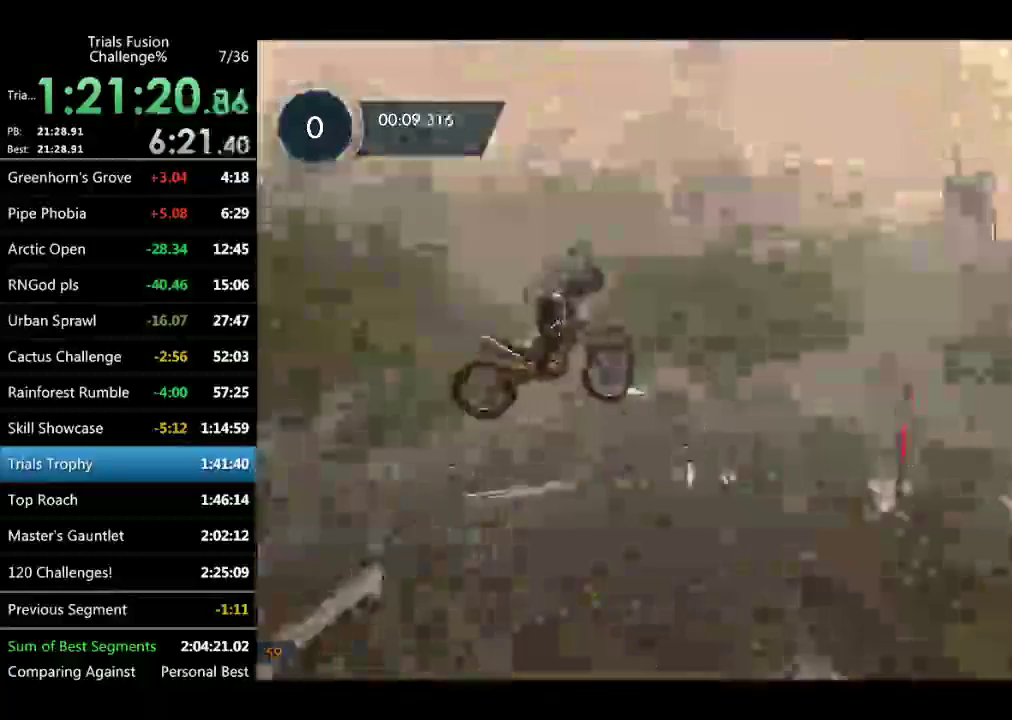
{"buttons": [], "left_stick": "up-left"}
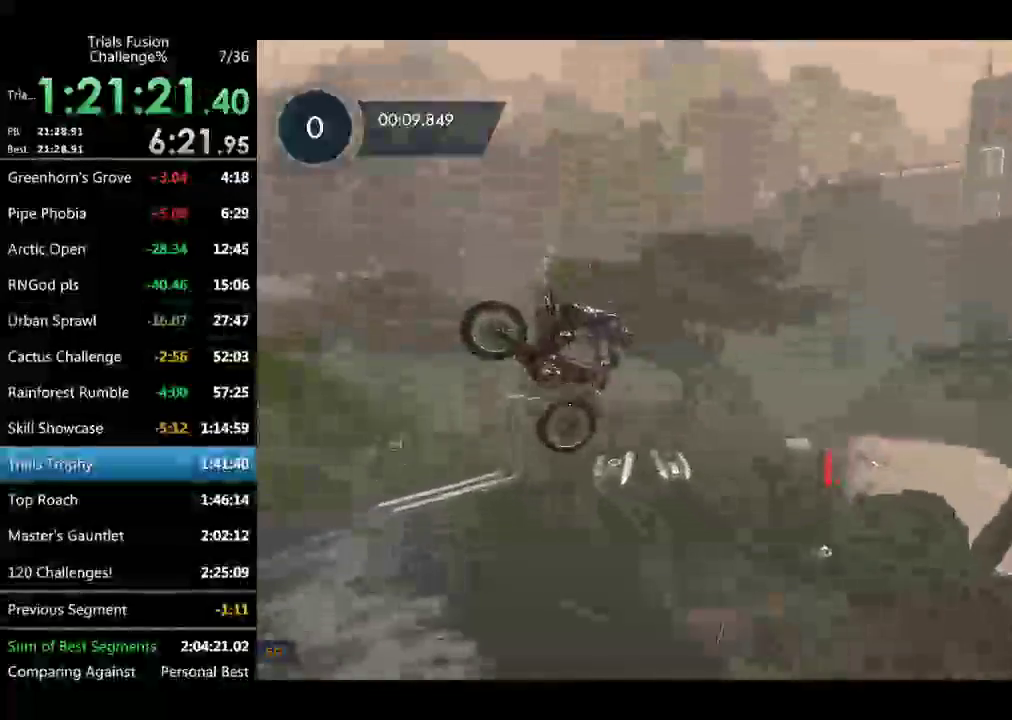
{"buttons": [], "left_stick": "center"}
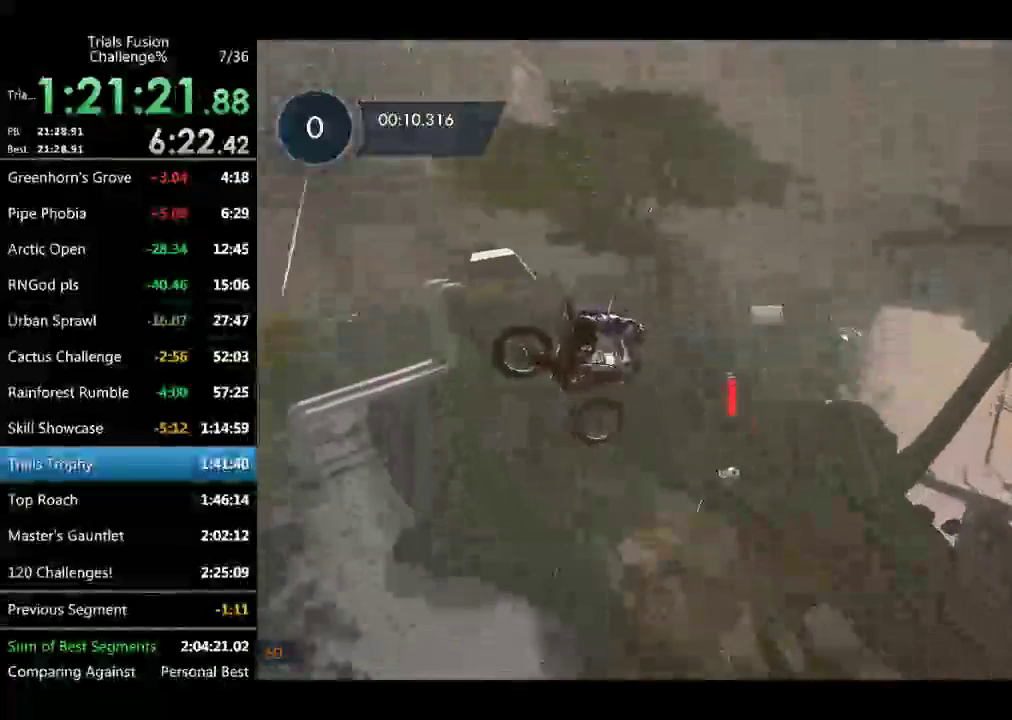
{"buttons": [], "left_stick": "left", "events": [[41, "left_stick", "left"], [124, "left_stick", "center"], [415, "left_stick", "left"]]}
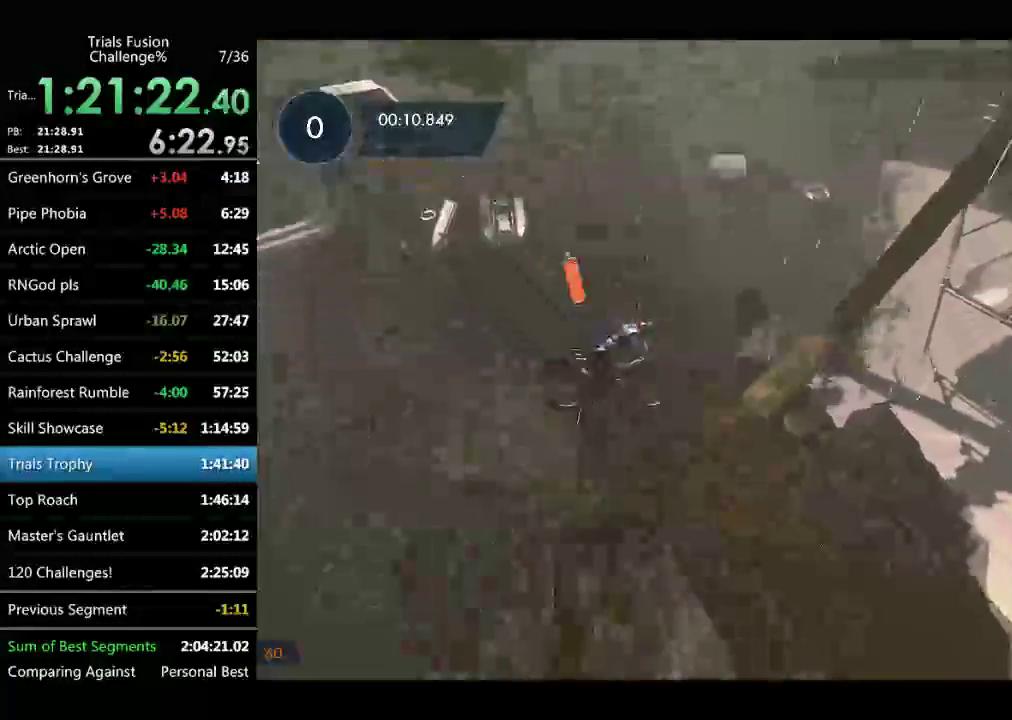
{"buttons": [], "left_stick": "down-right", "events": [[84, "left_stick", "center"], [167, "left_stick", "down-right"]]}
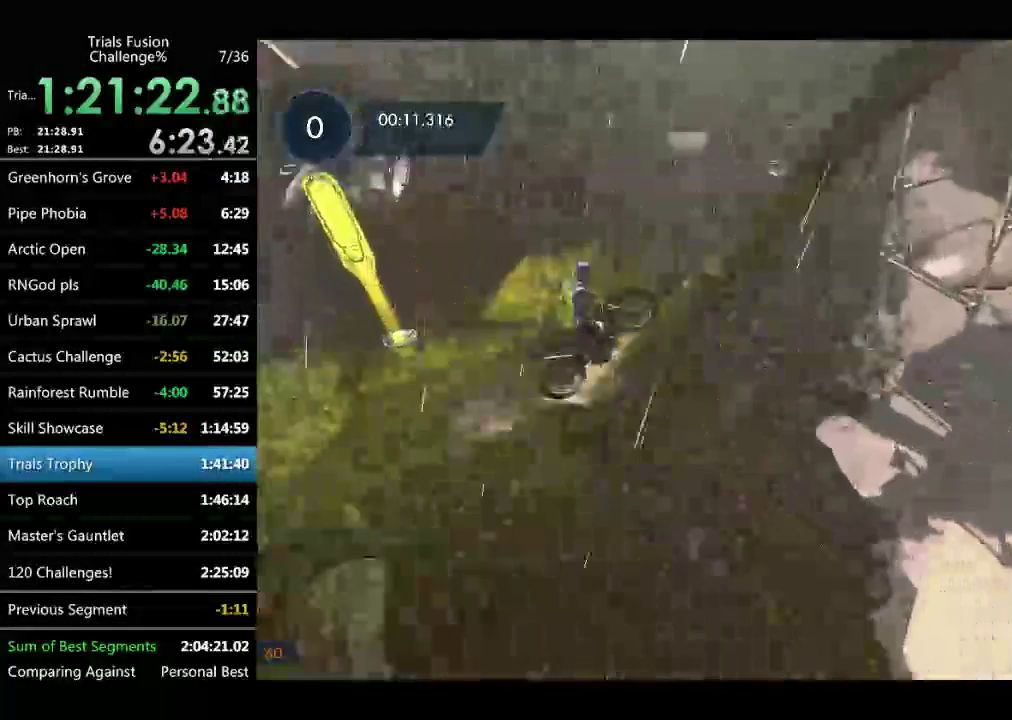
{"buttons": [], "left_stick": "center", "events": [[333, "left_stick", "right"], [457, "left_stick", "center"]]}
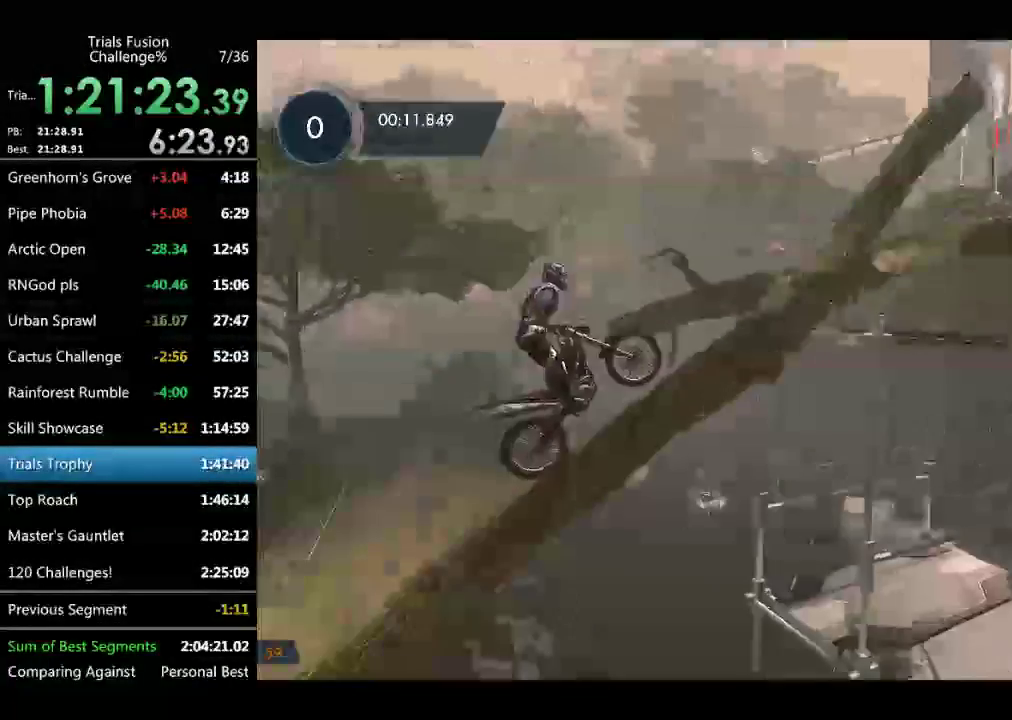
{"buttons": [], "left_stick": "center", "events": []}
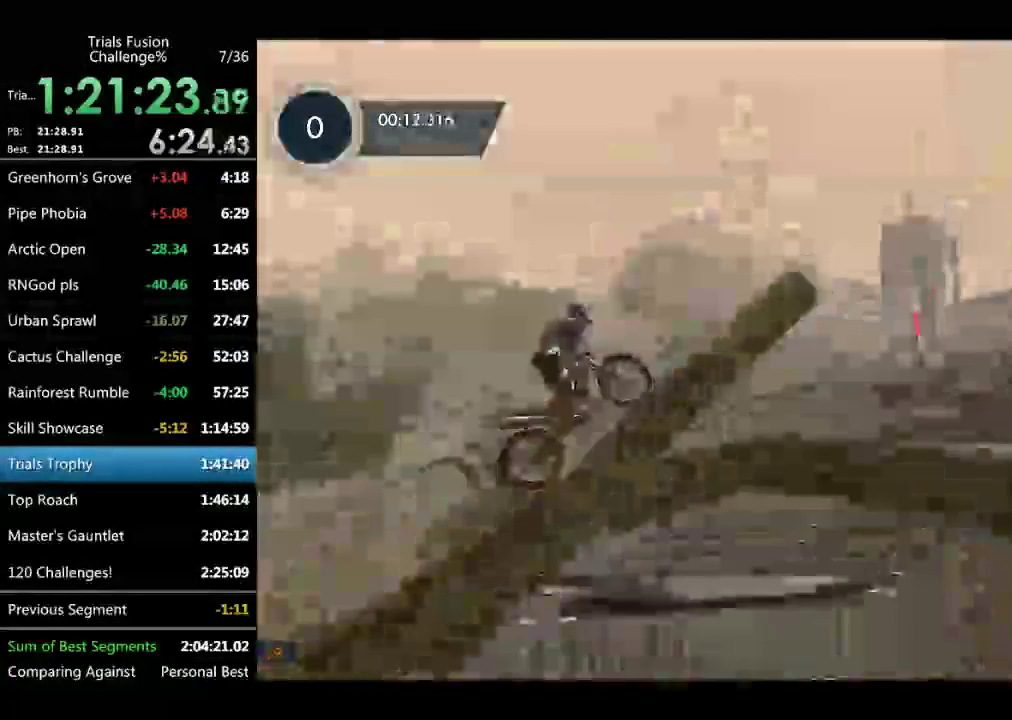
{"buttons": [], "left_stick": "down-right"}
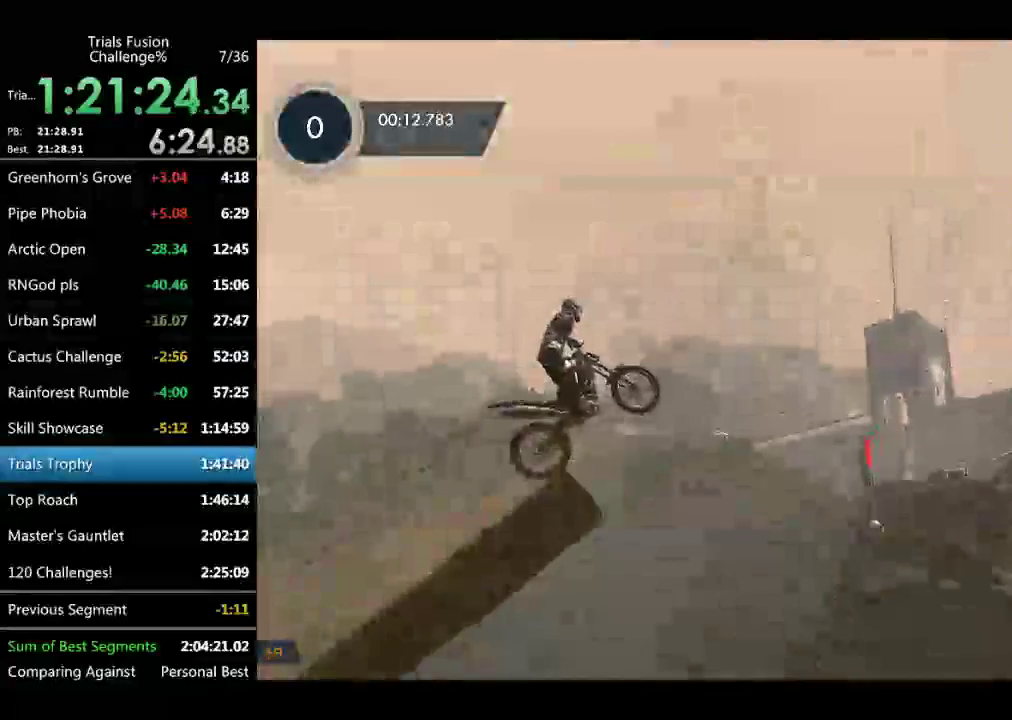
{"buttons": [], "left_stick": "center"}
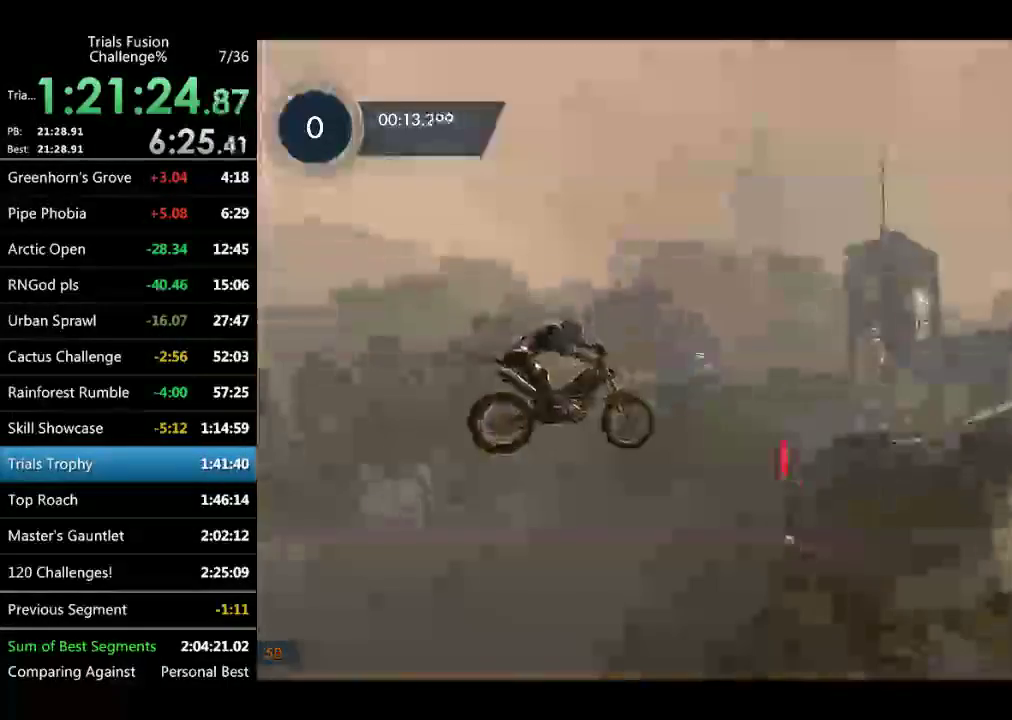
{"buttons": [], "left_stick": "center", "events": [[42, "left_stick", "left"], [125, "left_stick", "center"]]}
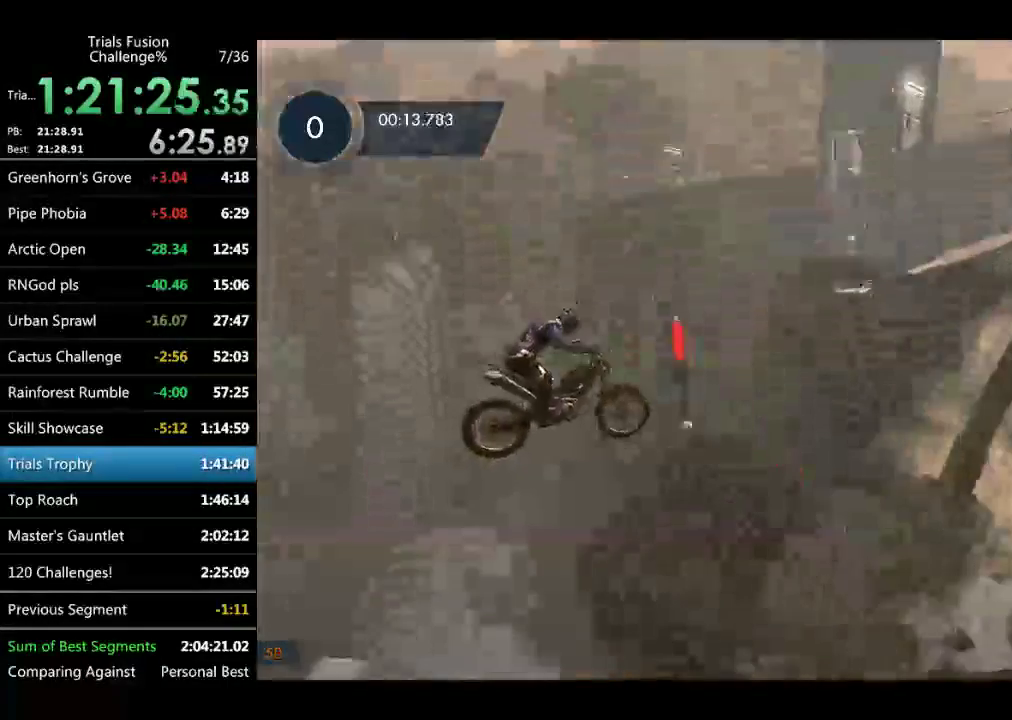
{"buttons": [], "left_stick": "center", "events": [[208, "left_stick", "left"], [291, "left_stick", "center"]]}
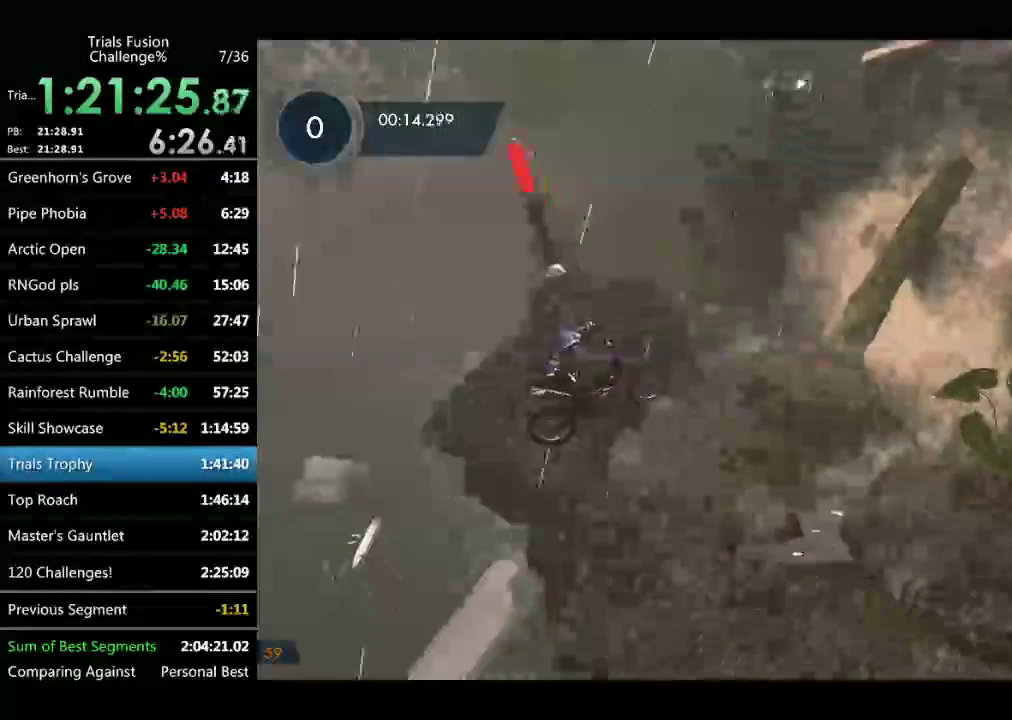
{"buttons": [], "left_stick": "center", "events": [[83, "left_stick", "left"], [291, "left_stick", "right"], [374, "left_stick", "center"]]}
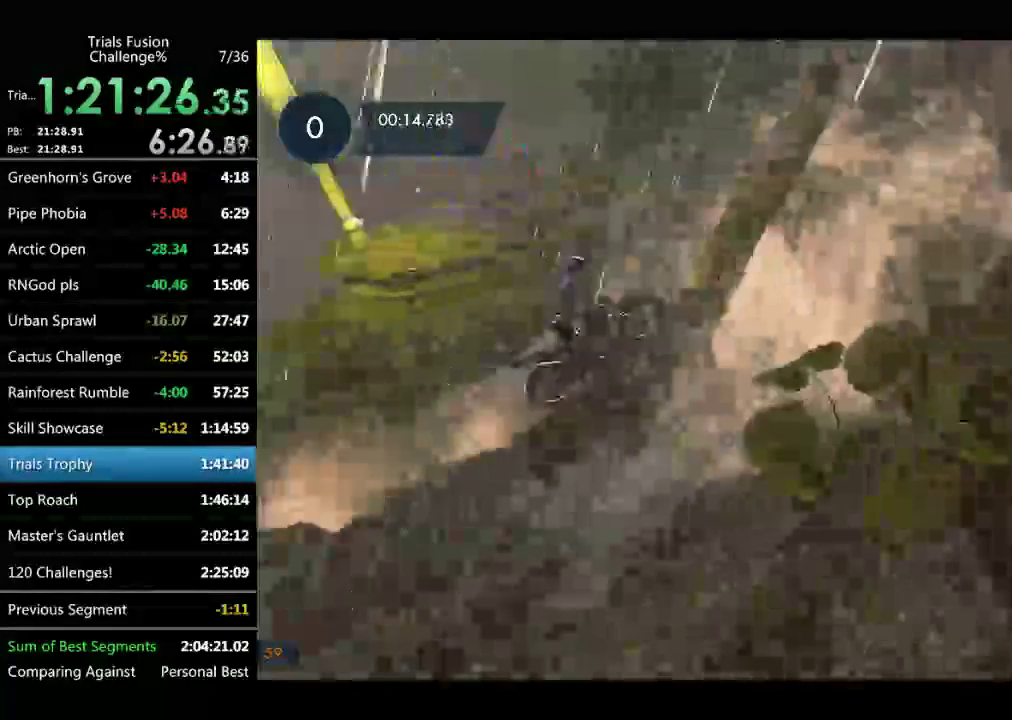
{"buttons": [], "left_stick": "right", "events": [[166, "left_stick", "right"]]}
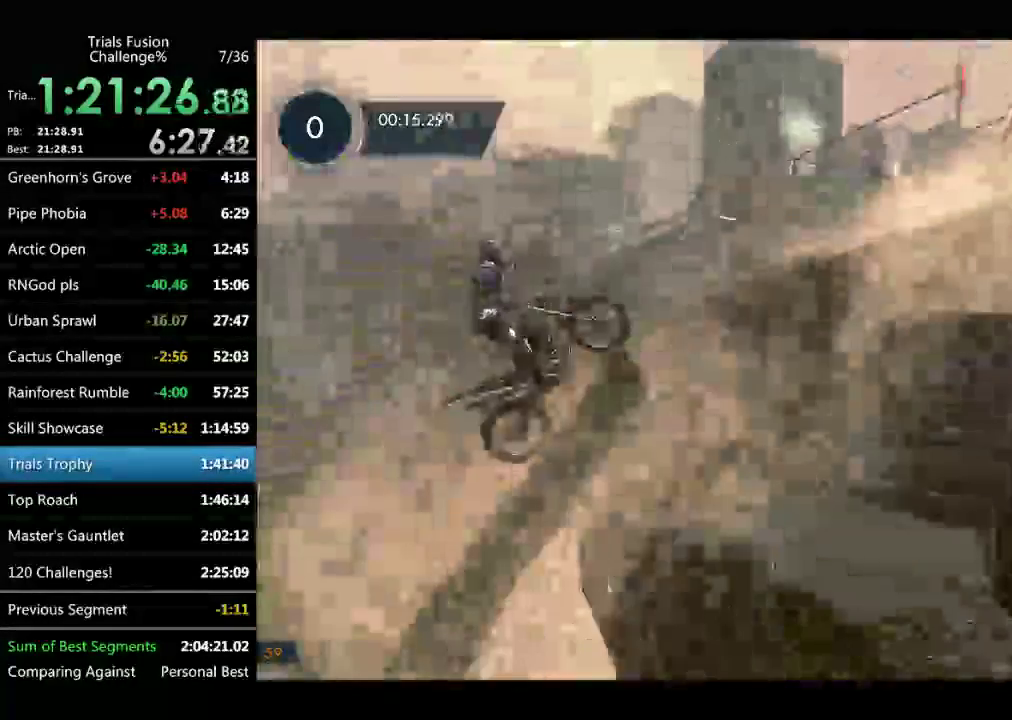
{"buttons": [], "left_stick": "left", "events": [[84, "left_stick", "center"], [167, "left_stick", "right"], [458, "left_stick", "left"]]}
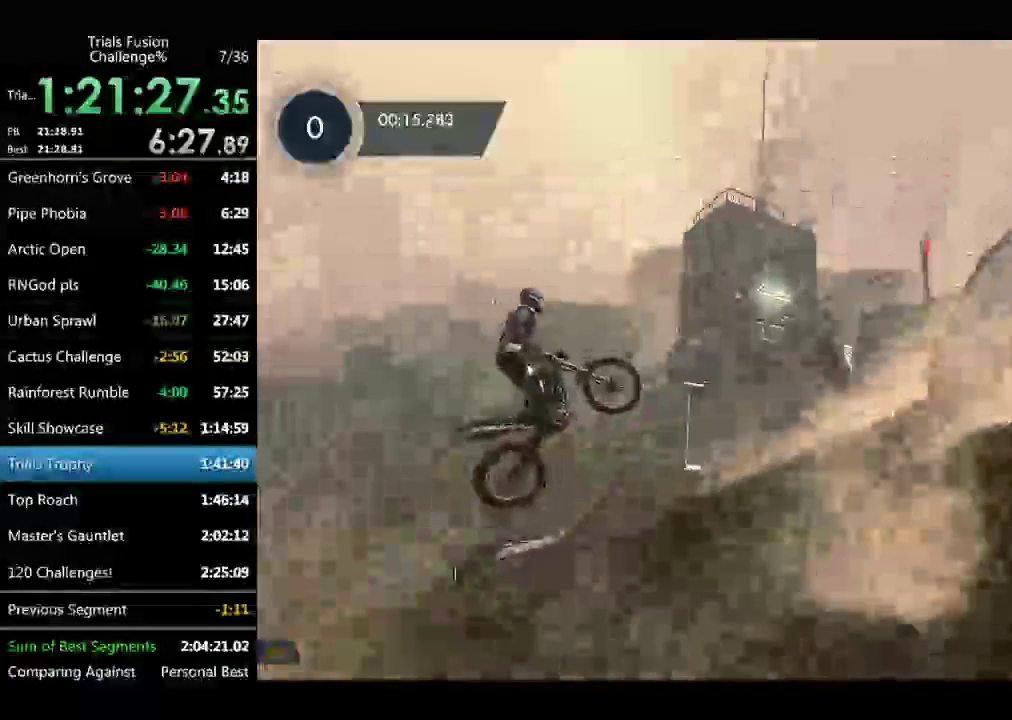
{"buttons": [], "left_stick": "center", "events": [[125, "left_stick", "center"], [250, "left_stick", "left"], [333, "left_stick", "center"]]}
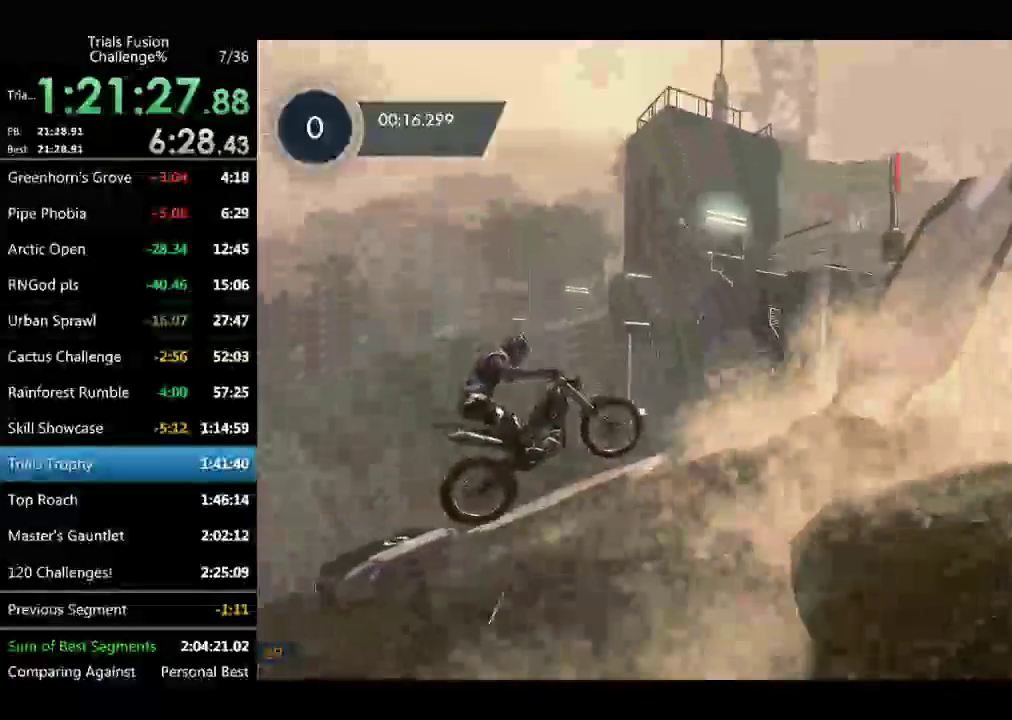
{"buttons": [], "left_stick": "up-left", "events": [[125, "left_stick", "left"], [208, "left_stick", "center"], [457, "left_stick", "up-left"]]}
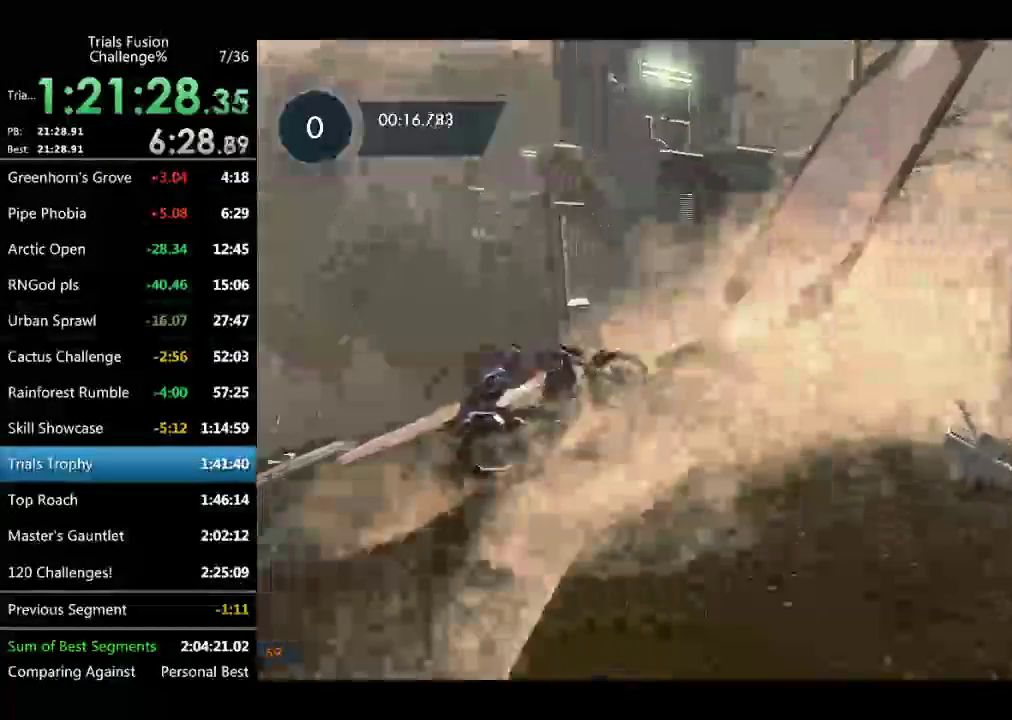
{"buttons": [], "left_stick": "center", "events": [[41, "left_stick", "left"], [166, "left_stick", "center"]]}
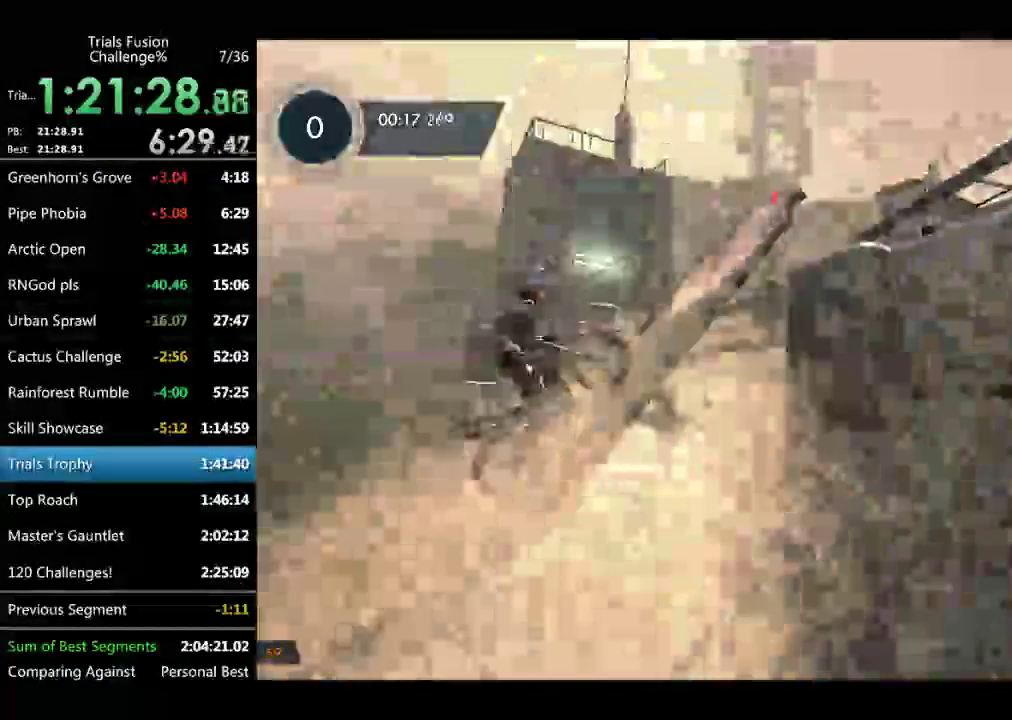
{"buttons": [], "left_stick": "down-right", "events": [[249, "left_stick", "right"], [498, "left_stick", "down-right"]]}
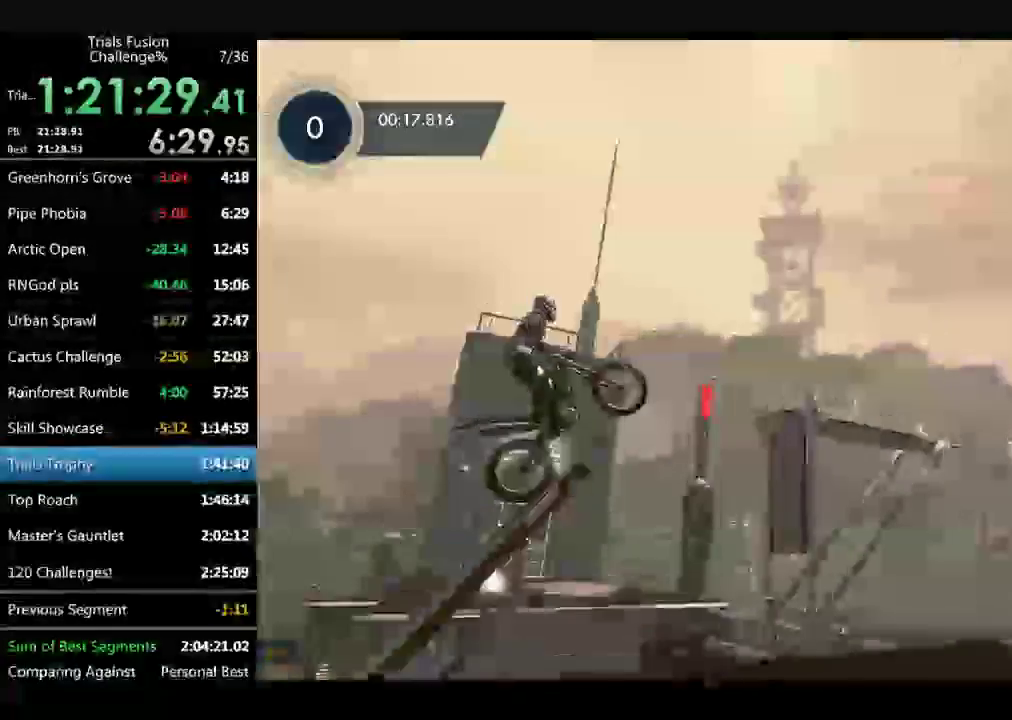
{"buttons": [], "left_stick": "left", "events": [[83, "left_stick", "right"], [166, "left_stick", "down-right"], [249, "left_stick", "left"], [374, "left_stick", "center"], [499, "left_stick", "left"]]}